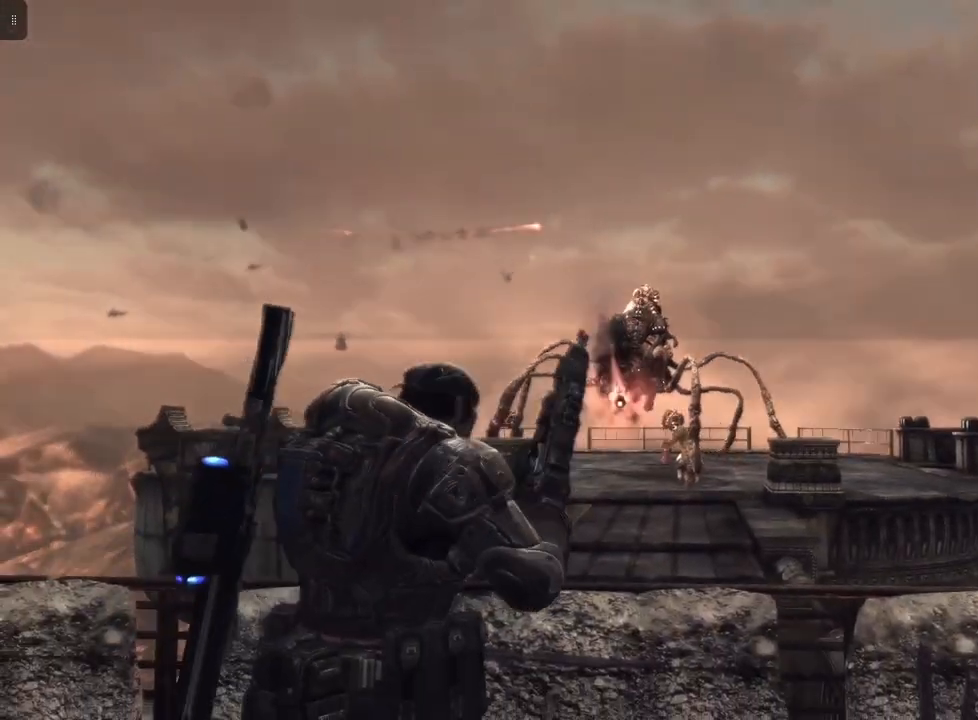
Gameplay with a controller (Xbox layout); each line is a JSON object with the inputs held at the frame after it. "events" lists button and stick changes between this image and that frame as [ms after this image, input, new state], when the widget could be followed in between.
{"buttons": ["L2"], "left_stick": "center", "right_stick": "center", "events": []}
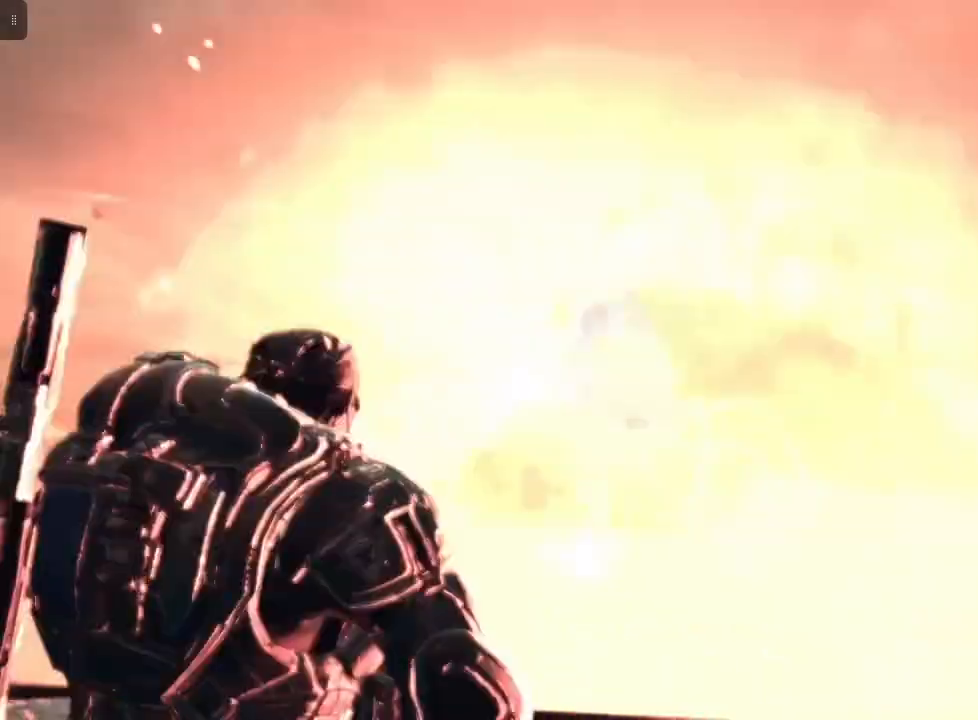
{"buttons": ["L2", "R2"], "left_stick": "center", "right_stick": "center", "events": [[67, "R2", "down"], [300, "right_stick", "down"], [433, "right_stick", "center"]]}
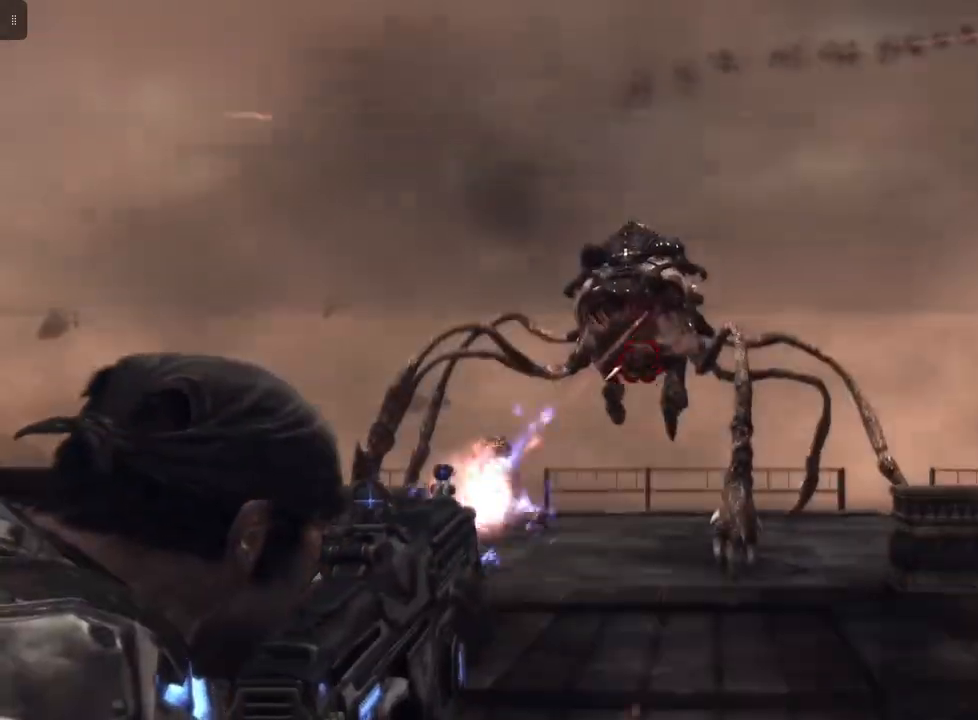
{"buttons": ["L2", "R2"], "left_stick": "center", "right_stick": "down", "events": [[233, "right_stick", "up"], [333, "right_stick", "center"], [500, "right_stick", "down"]]}
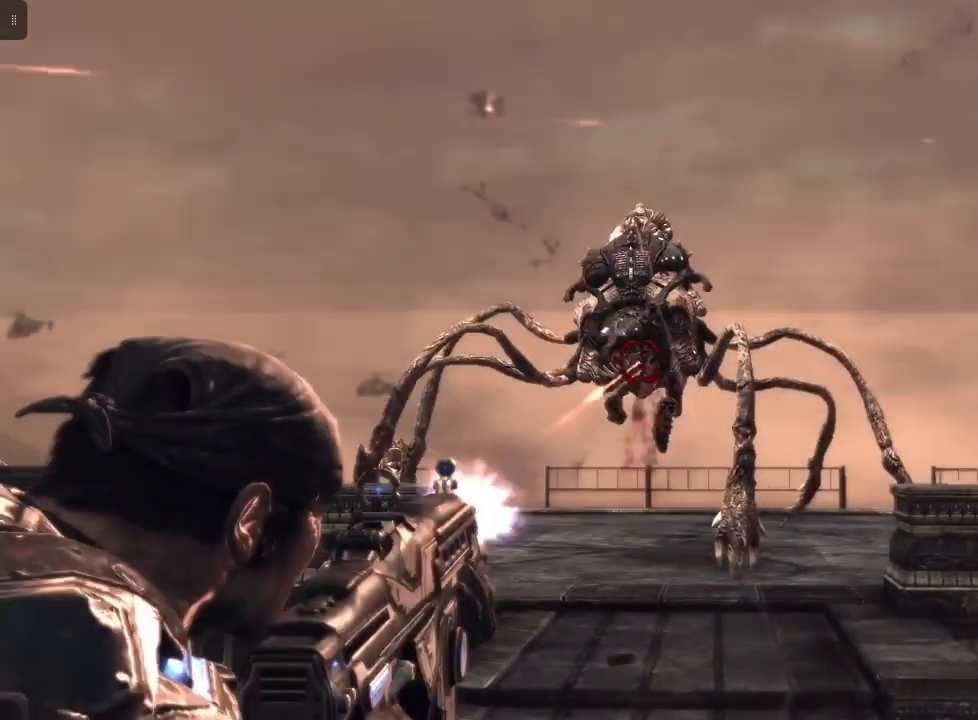
{"buttons": ["L2", "R2"], "left_stick": "center", "right_stick": "center", "events": [[167, "right_stick", "center"]]}
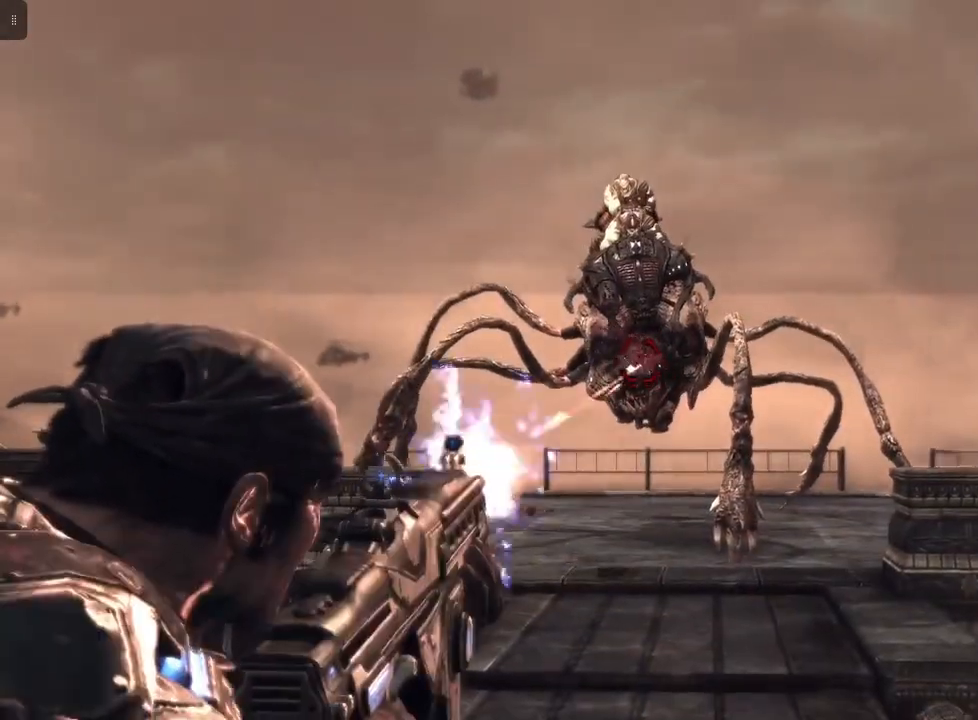
{"buttons": ["L2", "R2"], "left_stick": "center", "right_stick": "center", "events": [[400, "right_stick", "down"], [467, "right_stick", "center"]]}
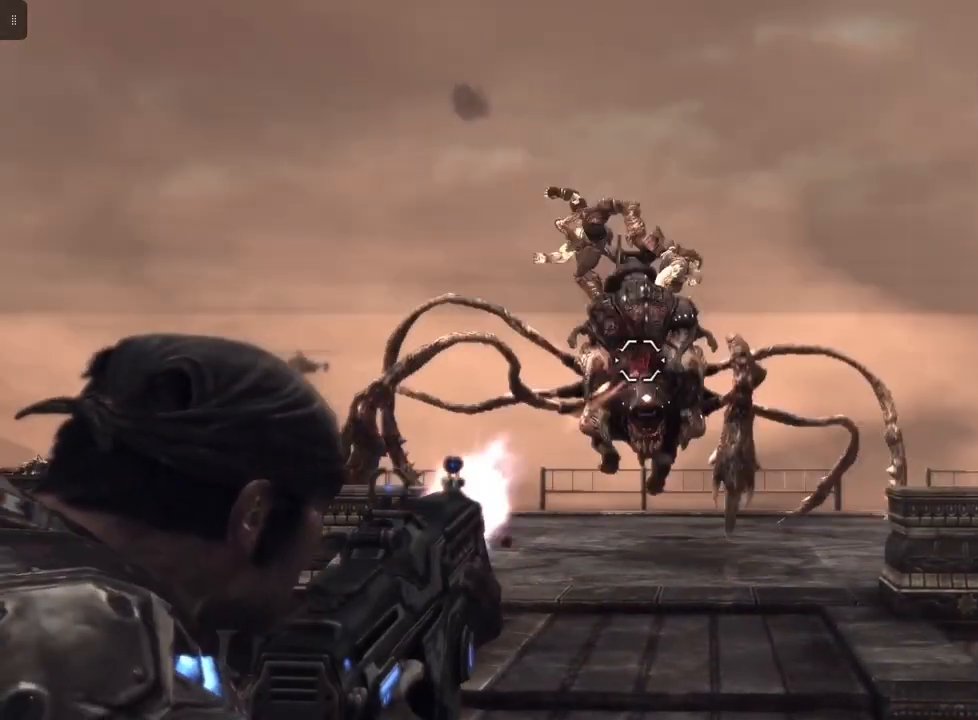
{"buttons": [], "left_stick": "center", "right_stick": "center", "events": [[333, "R2", "up"], [400, "L2", "up"]]}
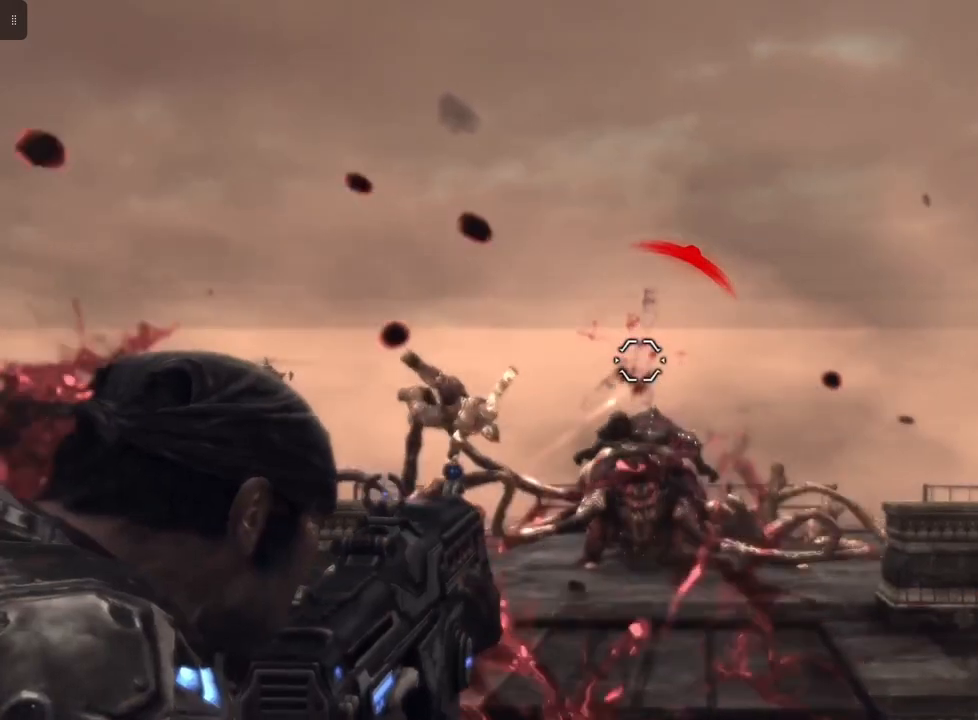
{"buttons": [], "left_stick": "up", "right_stick": "center", "events": [[133, "right_stick", "down"], [300, "left_stick", "up"], [333, "right_stick", "center"]]}
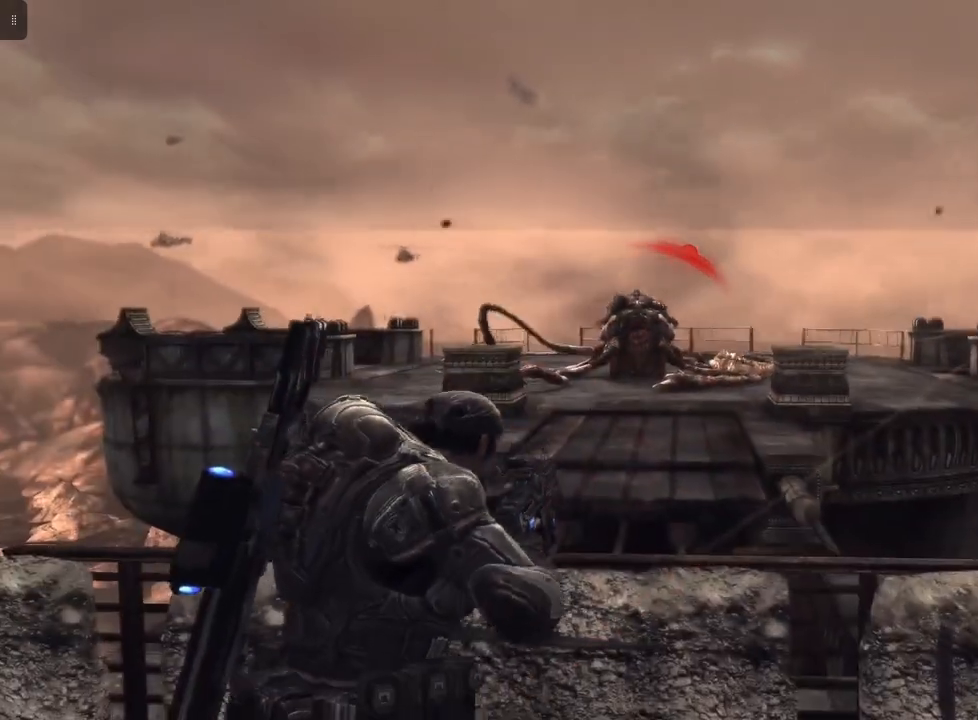
{"buttons": [], "left_stick": "up", "right_stick": "center", "events": [[133, "A", "down"], [267, "A", "up"]]}
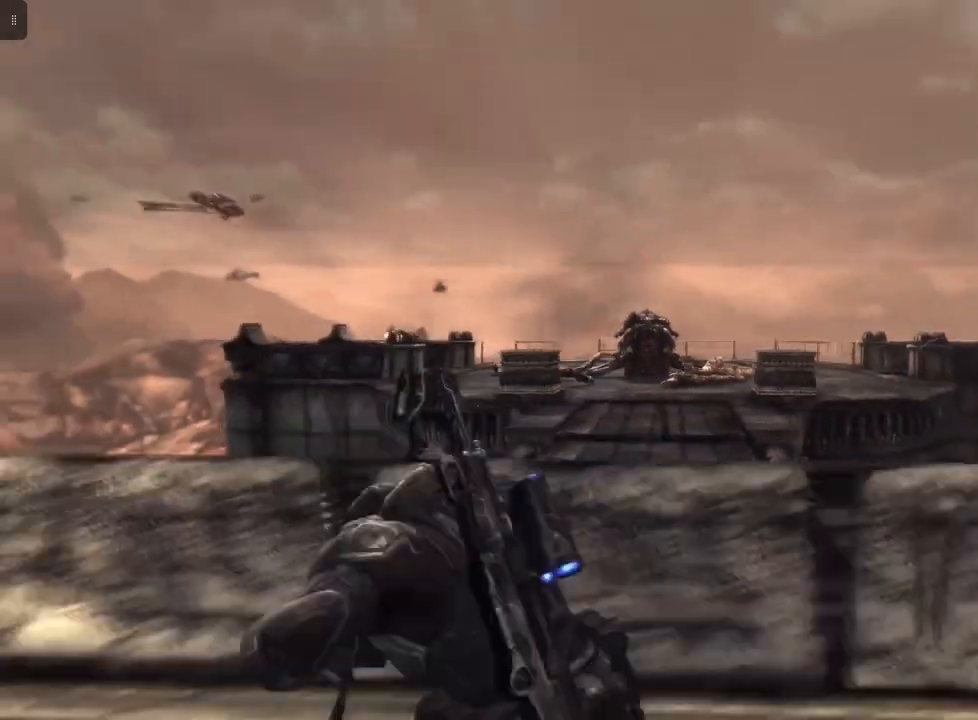
{"buttons": [], "left_stick": "center", "right_stick": "center", "events": [[267, "left_stick", "center"]]}
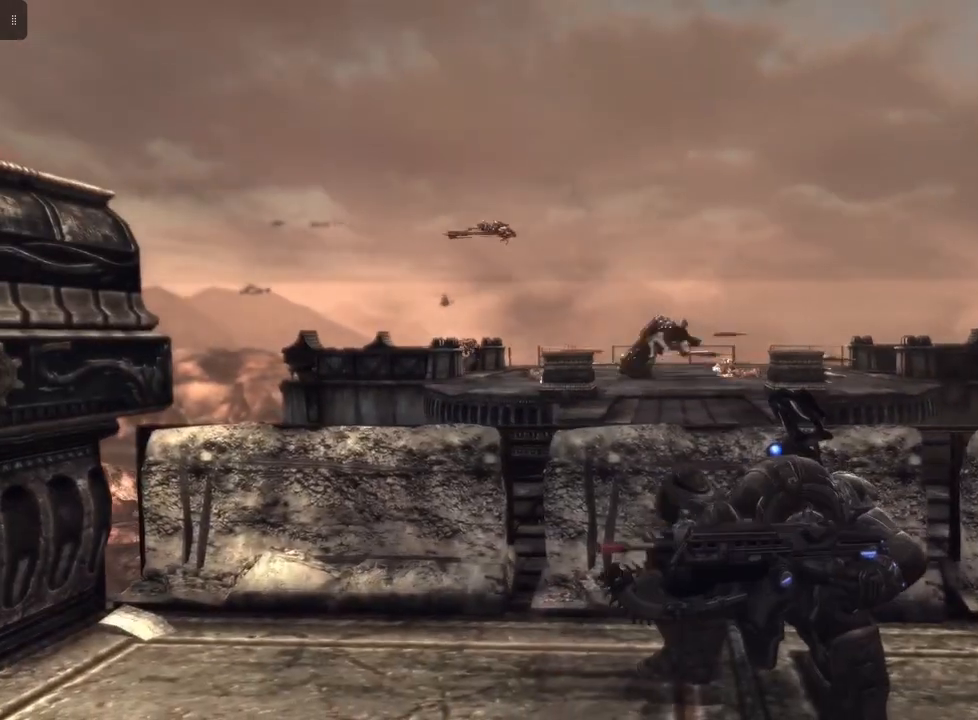
{"buttons": [], "left_stick": "center", "right_stick": "center", "events": [[67, "A", "down"], [167, "A", "up"], [233, "R1", "down"], [367, "R1", "up"]]}
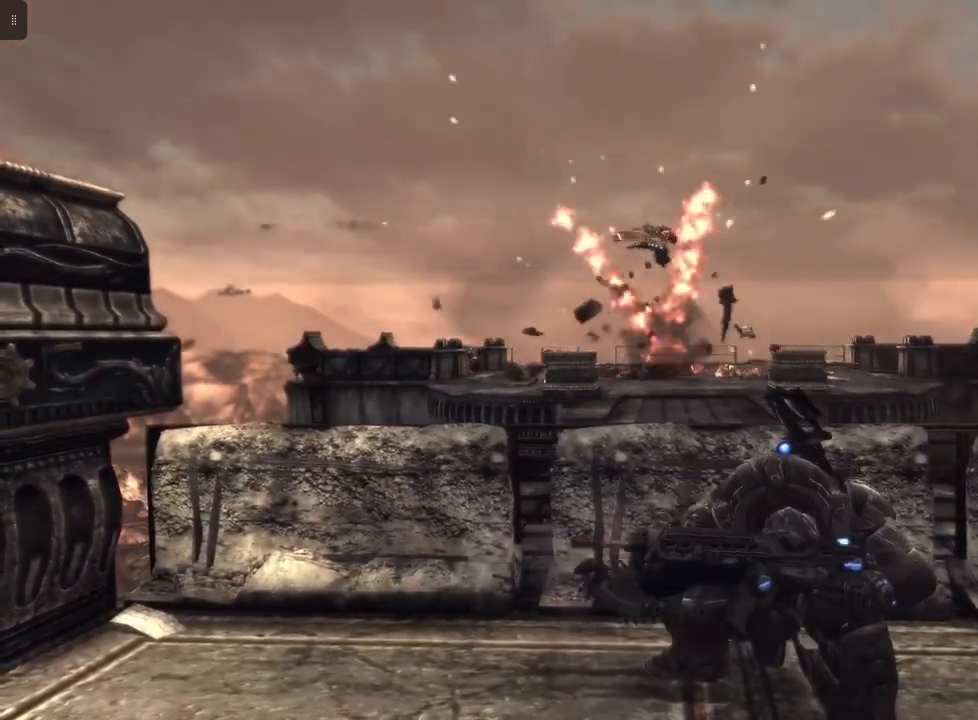
{"buttons": [], "left_stick": "right", "right_stick": "center", "events": [[433, "left_stick", "right"]]}
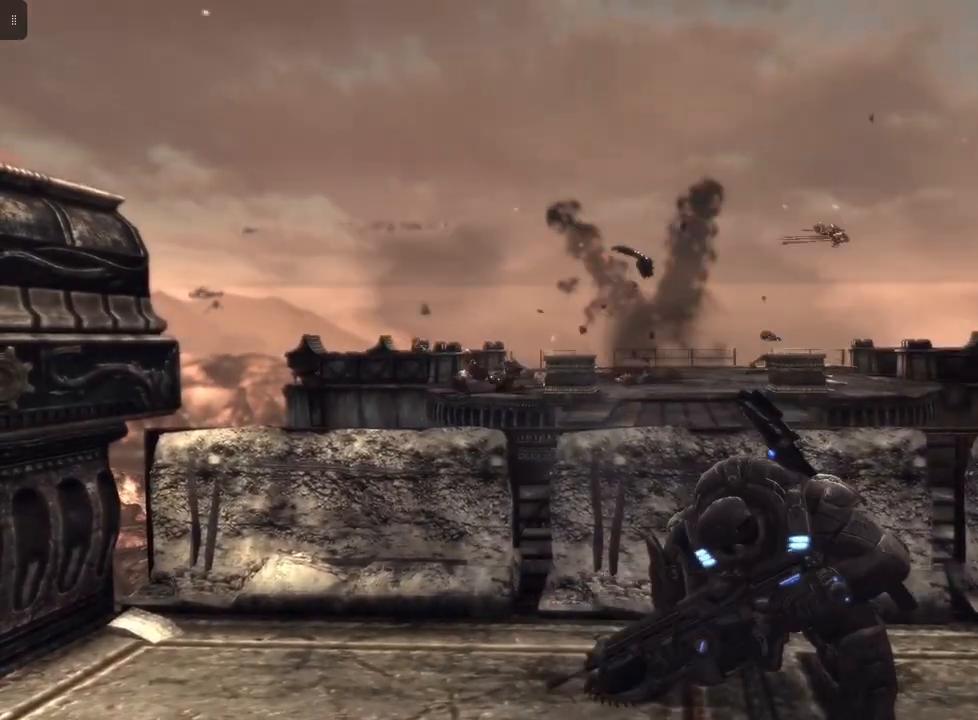
{"buttons": [], "left_stick": "right", "right_stick": "center", "events": []}
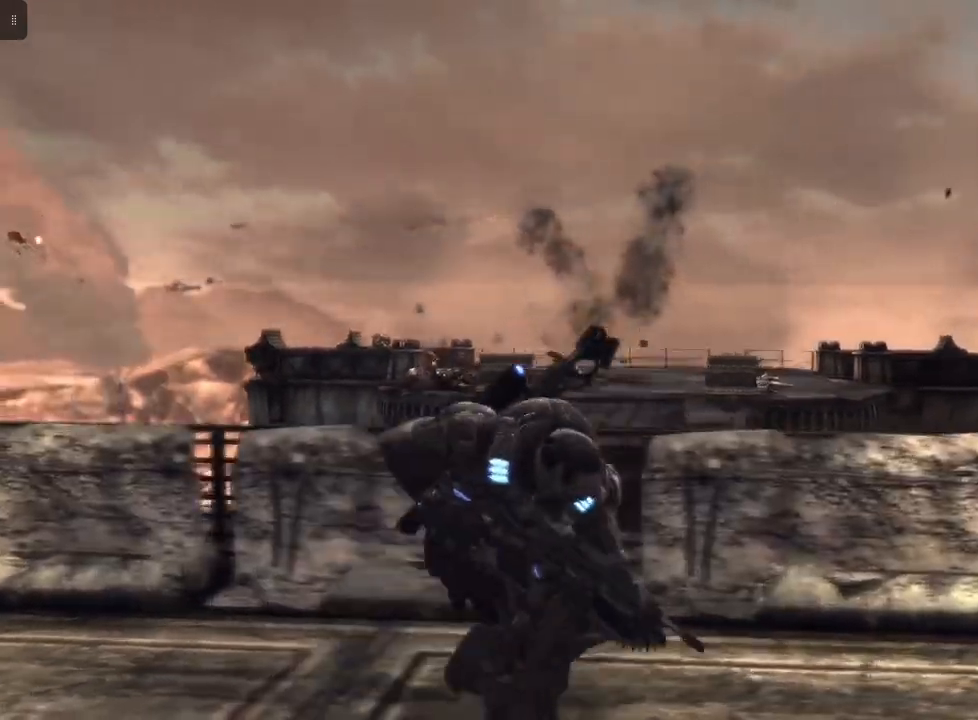
{"buttons": [], "left_stick": "left", "right_stick": "right", "events": [[133, "right_stick", "right"], [167, "left_stick", "center"], [467, "left_stick", "left"]]}
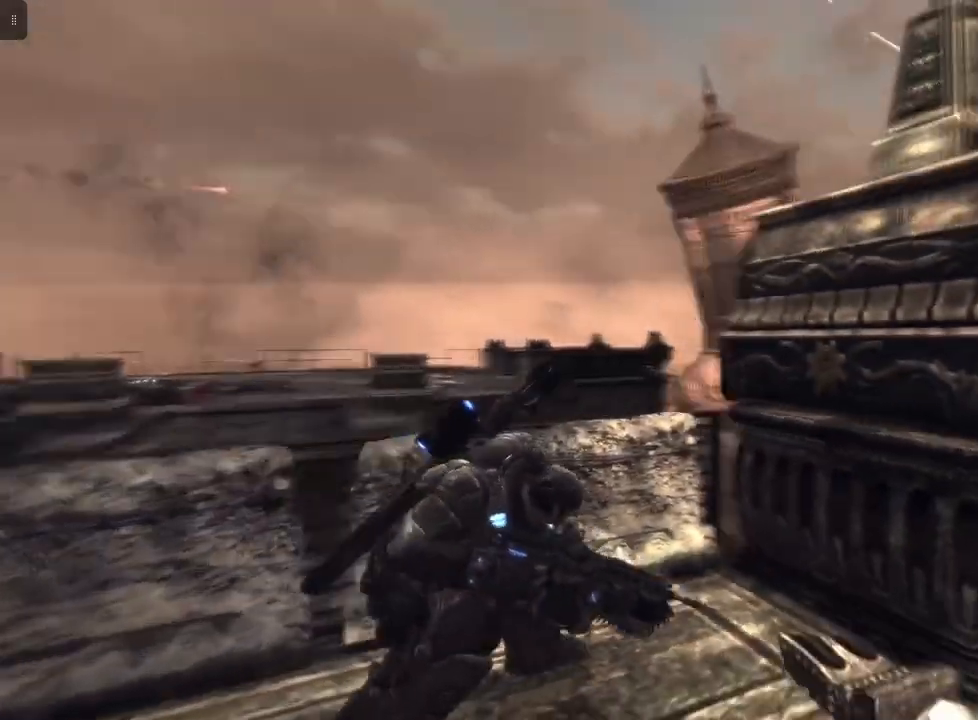
{"buttons": [], "left_stick": "center", "right_stick": "center", "events": [[267, "right_stick", "center"], [300, "left_stick", "center"]]}
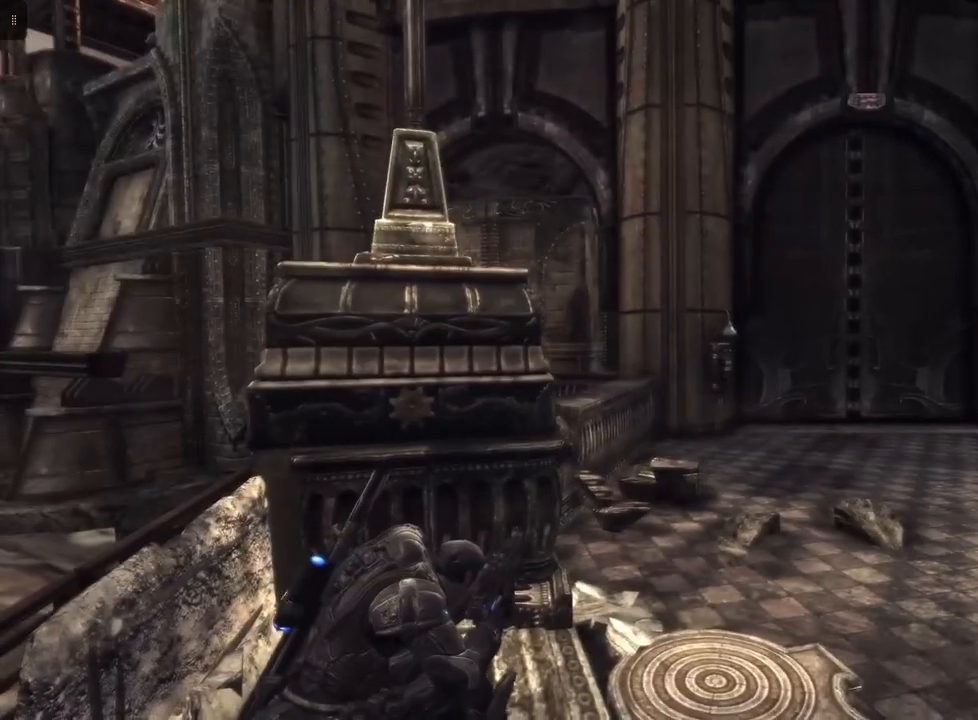
{"buttons": [], "left_stick": "center", "right_stick": "right", "events": [[100, "right_stick", "right"]]}
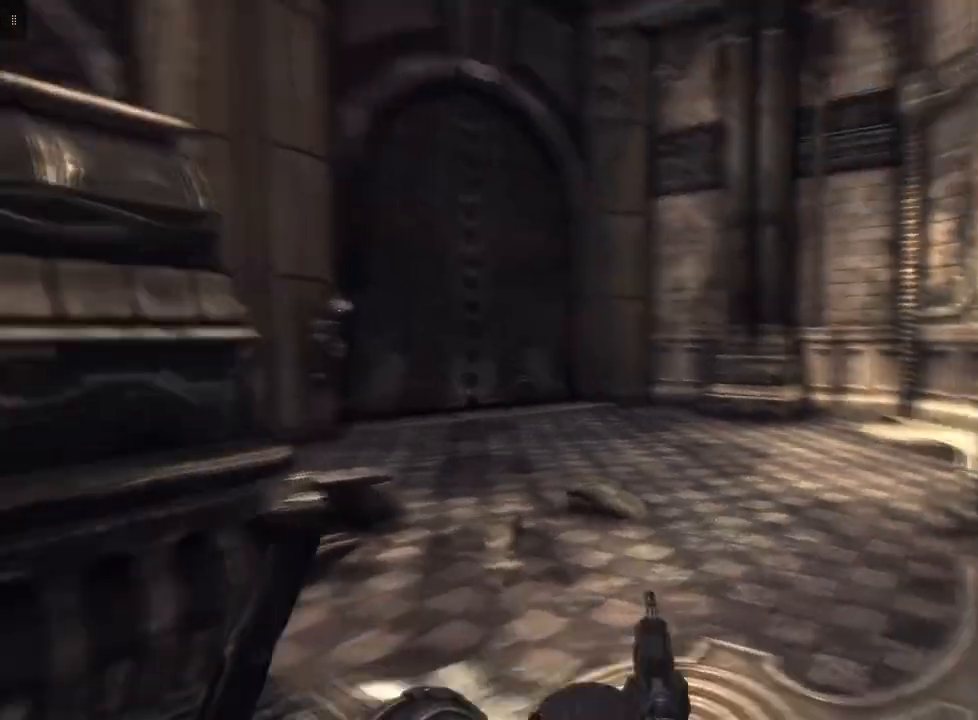
{"buttons": [], "left_stick": "center", "right_stick": "right", "events": [[67, "right_stick", "center"], [267, "right_stick", "right"]]}
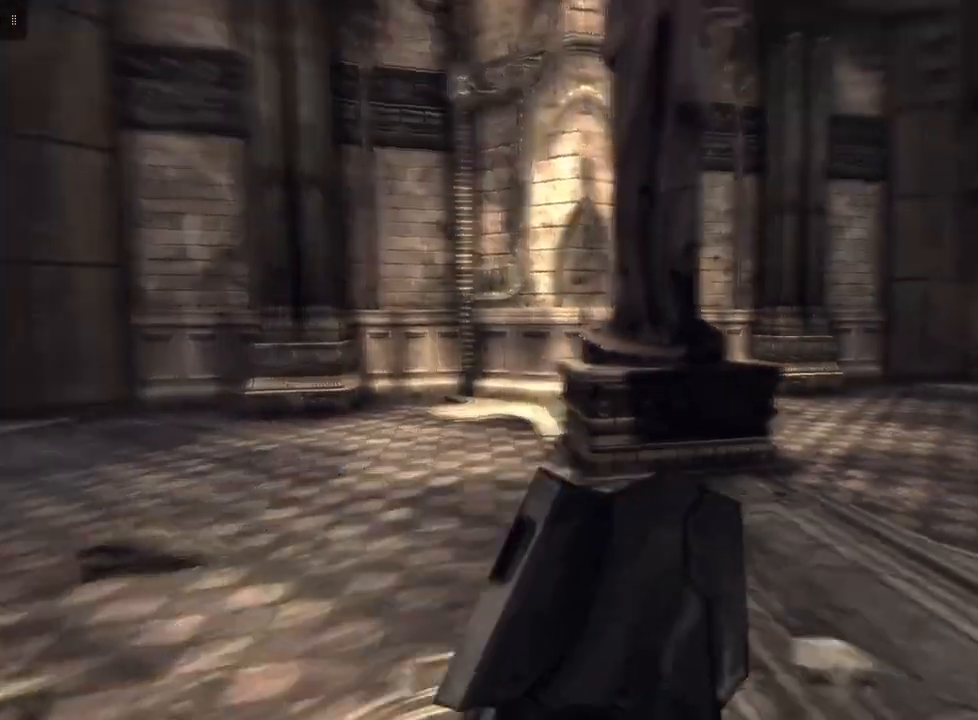
{"buttons": [], "left_stick": "center", "right_stick": "right", "events": [[133, "right_stick", "center"], [467, "right_stick", "right"]]}
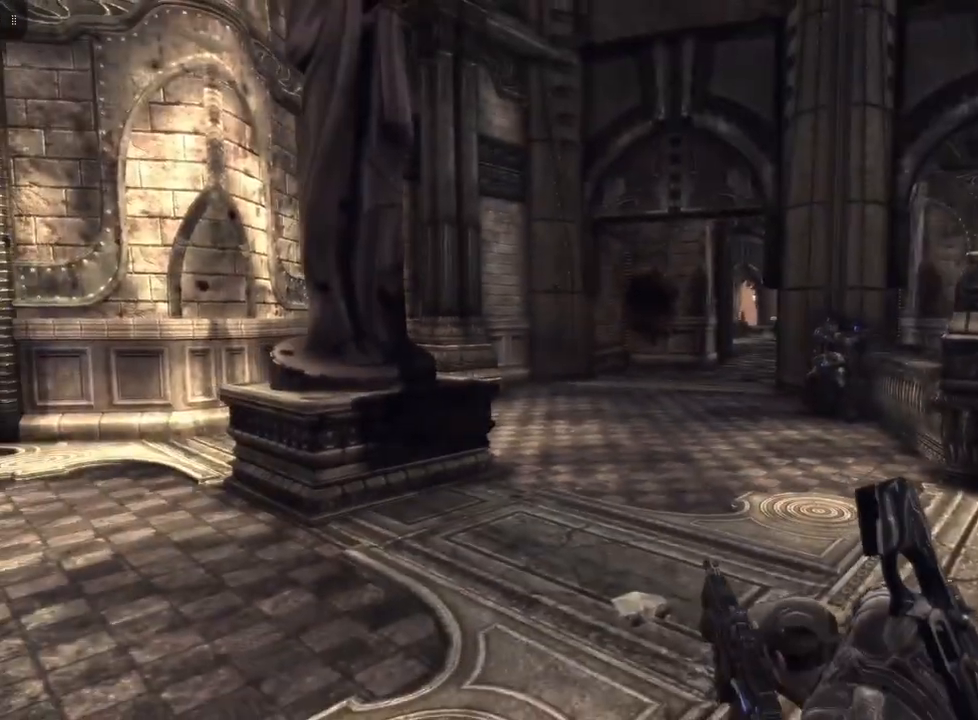
{"buttons": [], "left_stick": "center", "right_stick": "right", "events": []}
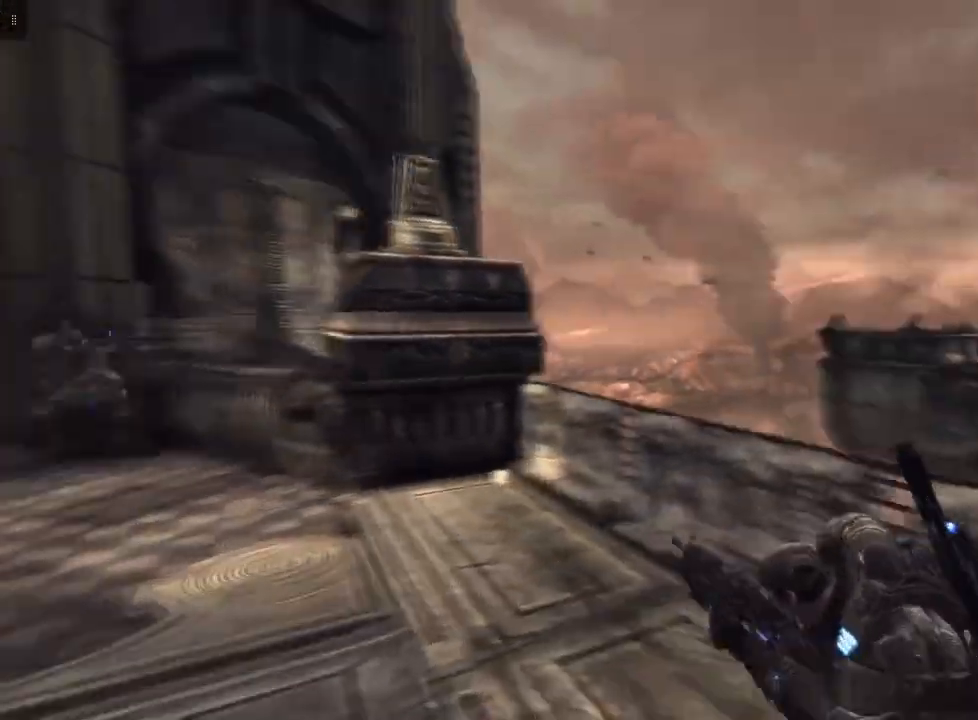
{"buttons": [], "left_stick": "left", "right_stick": "center", "events": [[133, "left_stick", "left"], [167, "right_stick", "center"]]}
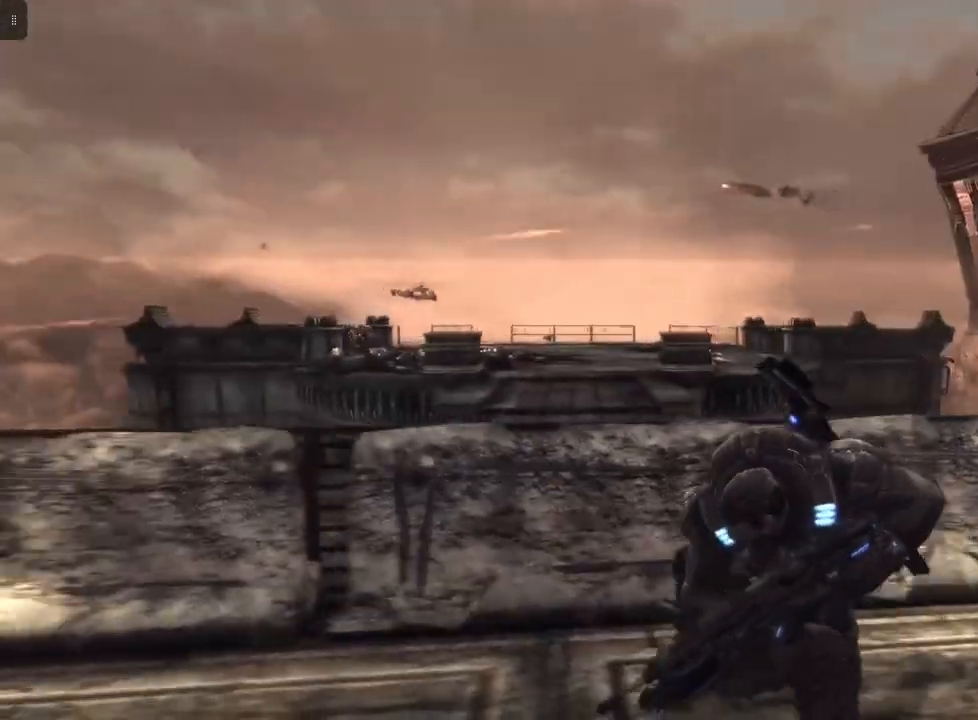
{"buttons": [], "left_stick": "left", "right_stick": "center", "events": []}
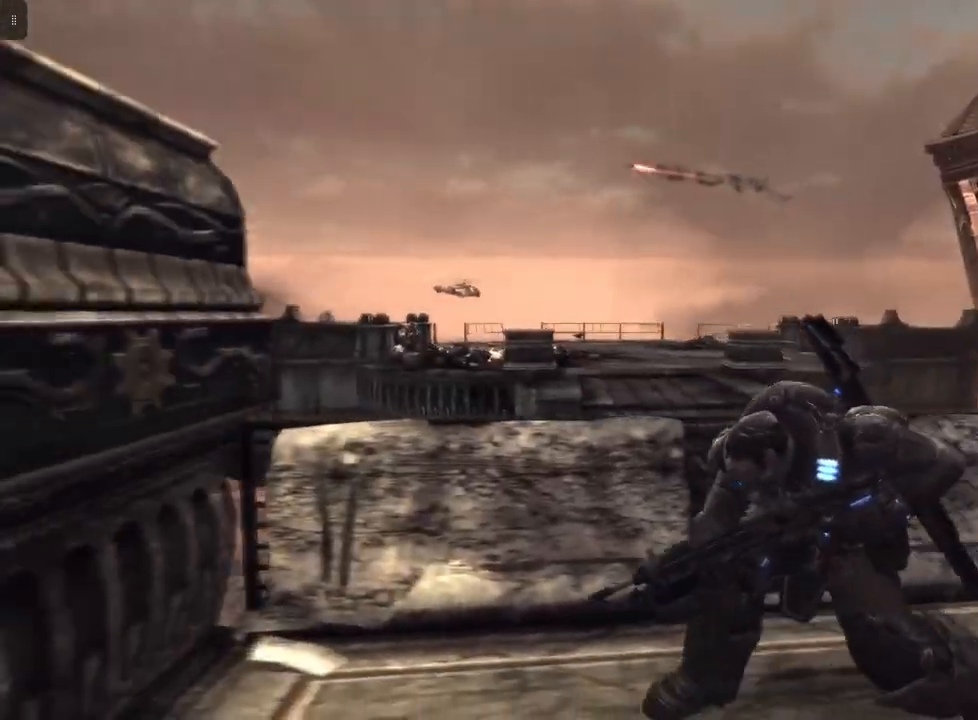
{"buttons": [], "left_stick": "right", "right_stick": "left", "events": [[333, "left_stick", "center"], [467, "left_stick", "right"], [467, "right_stick", "left"]]}
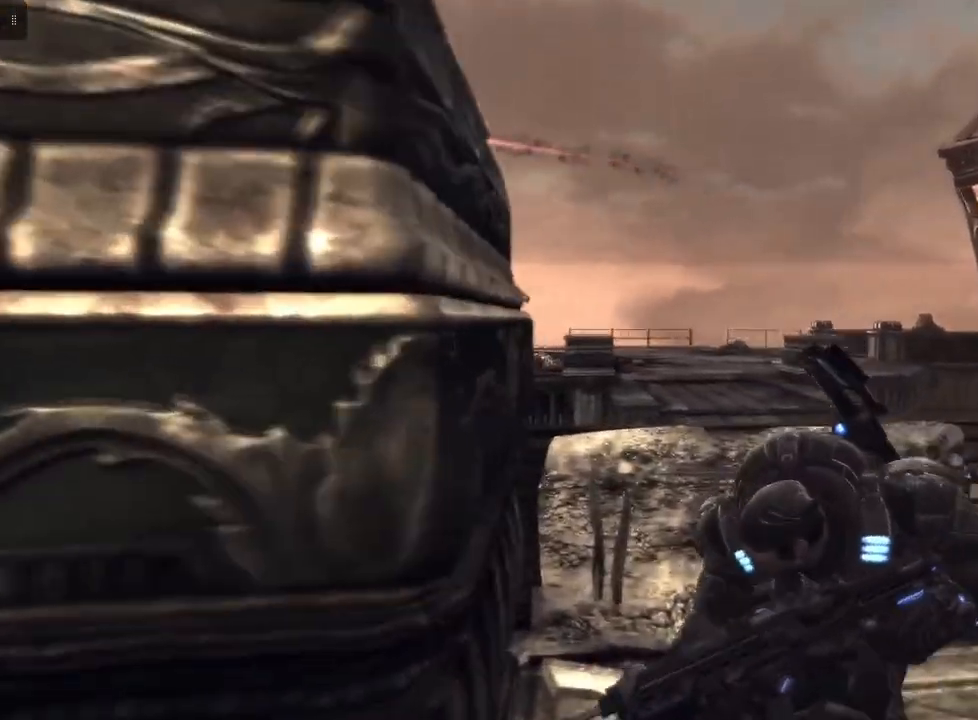
{"buttons": [], "left_stick": "right", "right_stick": "center", "events": [[267, "right_stick", "center"]]}
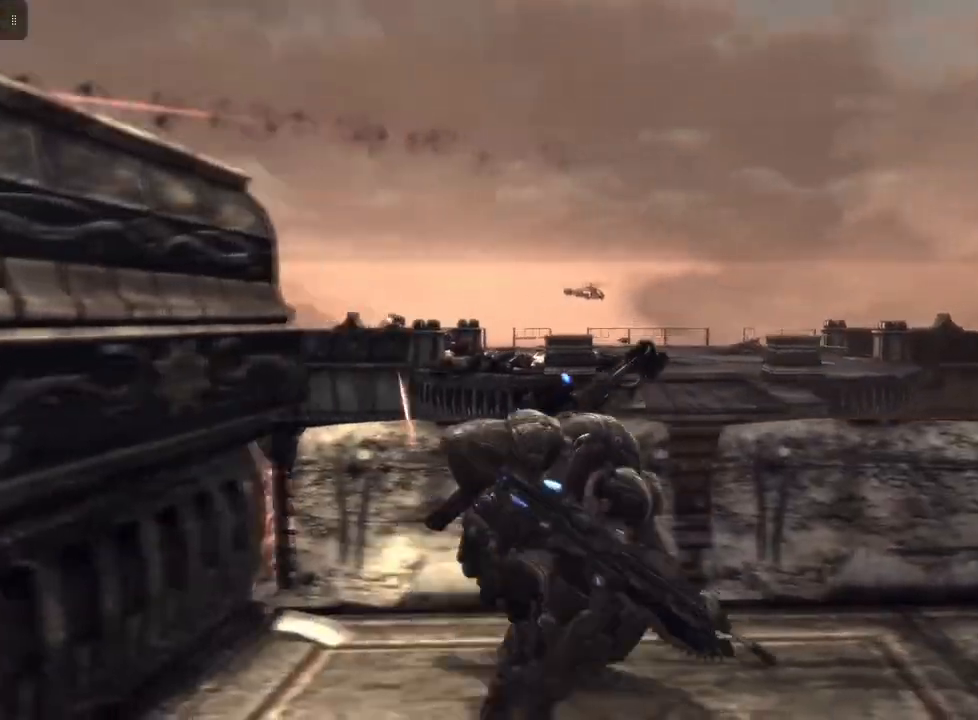
{"buttons": [], "left_stick": "center", "right_stick": "center", "events": [[300, "left_stick", "center"]]}
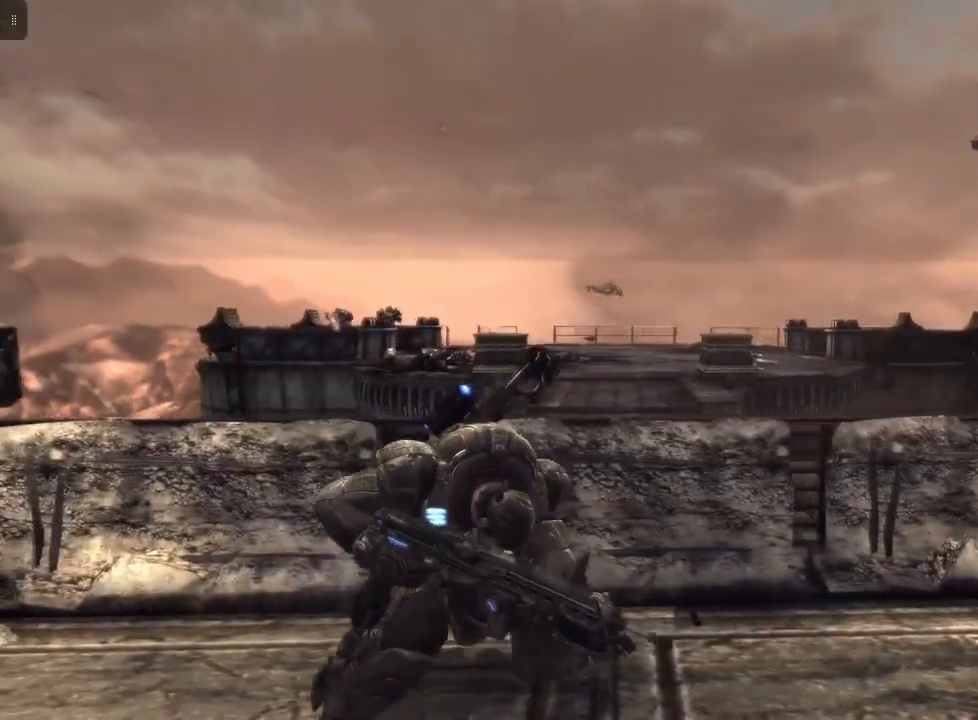
{"buttons": ["L2"], "left_stick": "center", "right_stick": "center", "events": [[100, "right_stick", "left"], [133, "left_stick", "right"], [200, "left_stick", "center"], [267, "left_stick", "left"], [267, "right_stick", "center"], [467, "L2", "down"], [500, "left_stick", "center"]]}
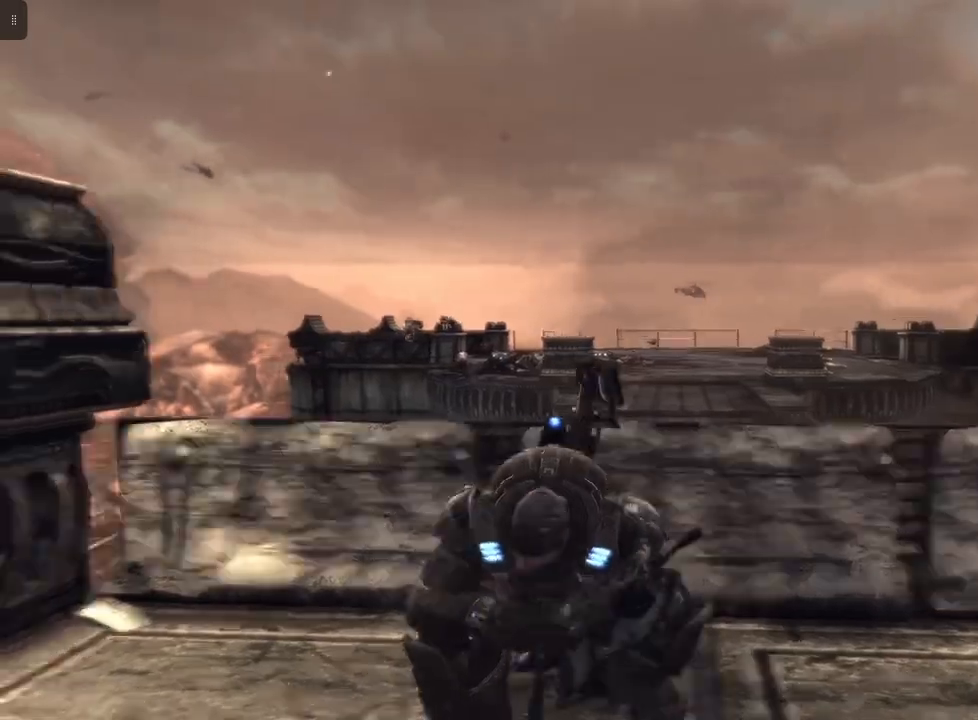
{"buttons": ["L2"], "left_stick": "center", "right_stick": "center", "events": [[67, "right_stick", "left"], [367, "right_stick", "center"]]}
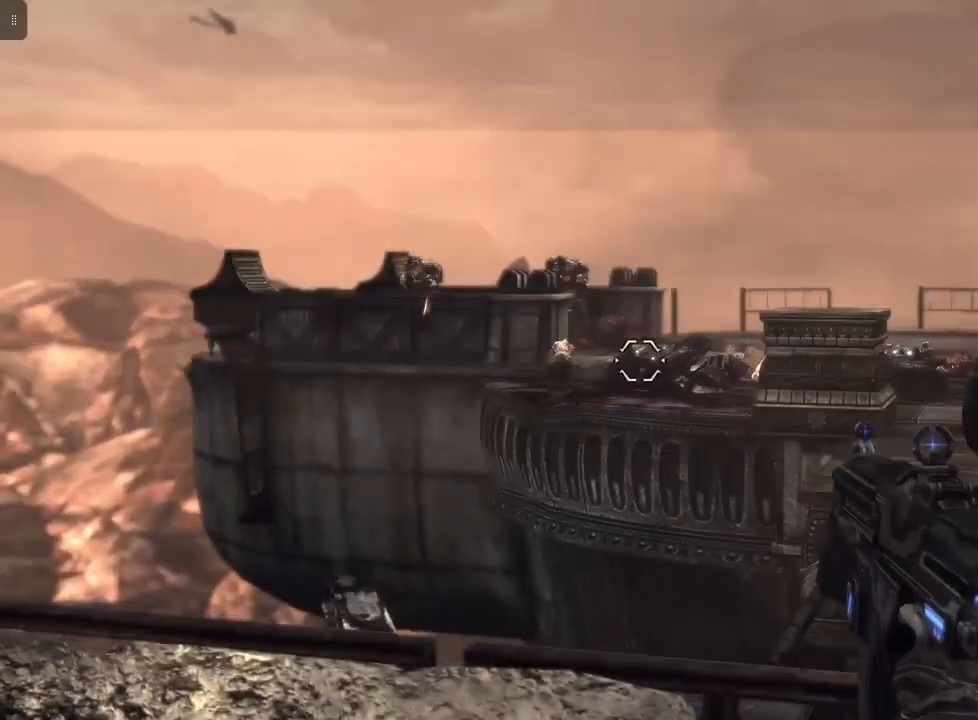
{"buttons": ["L2", "R2"], "left_stick": "center", "right_stick": "center", "events": [[100, "right_stick", "up-left"], [300, "right_stick", "center"], [433, "R2", "down"]]}
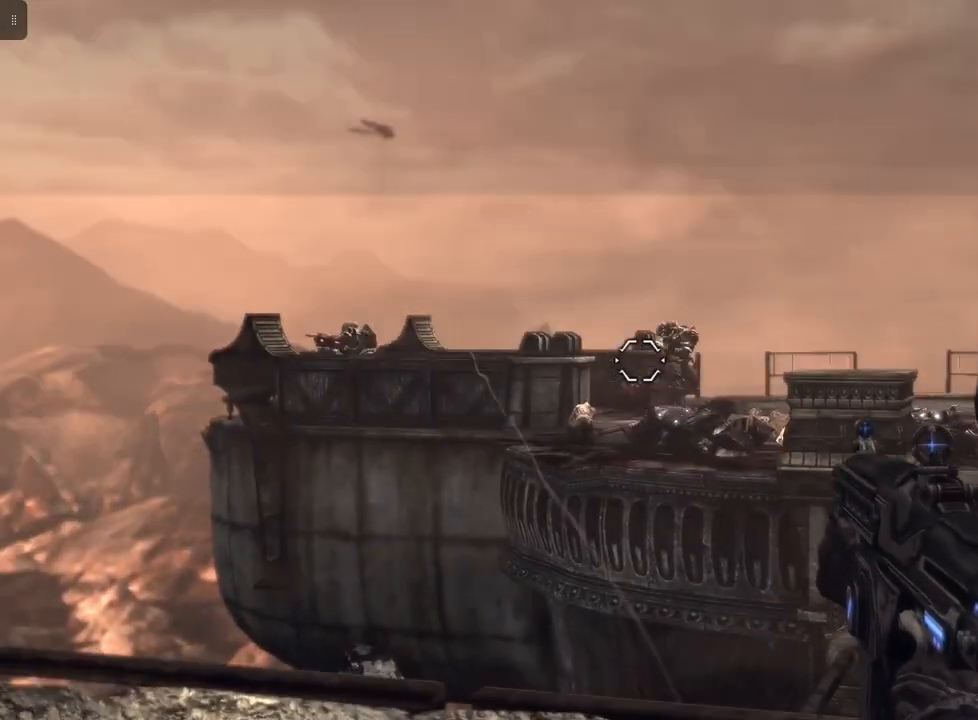
{"buttons": ["L2", "R2"], "left_stick": "center", "right_stick": "down-right", "events": [[100, "right_stick", "right"], [300, "right_stick", "center"], [467, "right_stick", "down-right"]]}
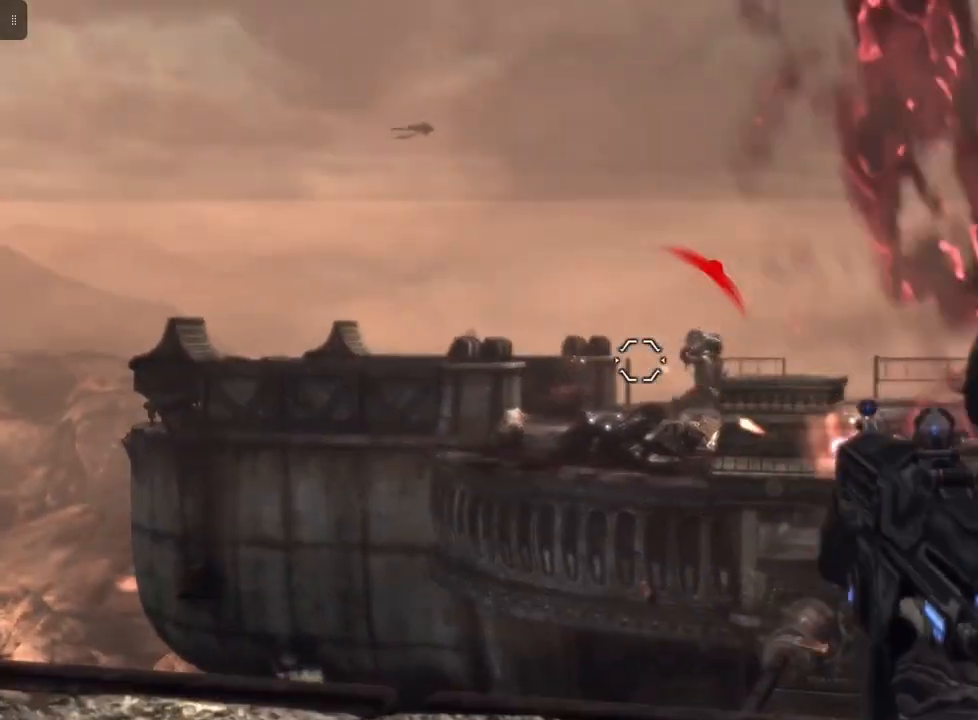
{"buttons": ["L2", "R2"], "left_stick": "center", "right_stick": "right", "events": [[133, "right_stick", "center"], [467, "right_stick", "right"]]}